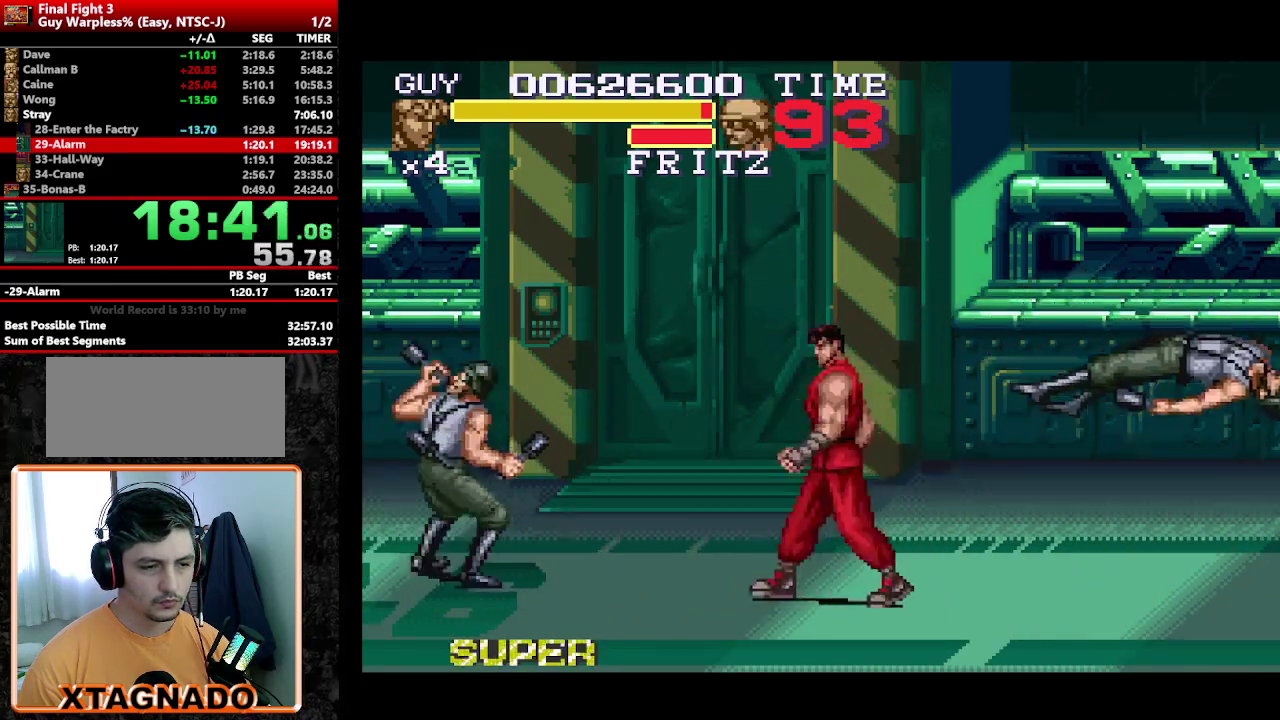
Gameplay with a controller (Nintendo layout); each line is a JSON object with the inputs held at the frame after it. "events" lists button and stick changes between this image and that frame as [ms after this image, input, new state], when the widget could be followed in between. Not read: L3 R3.
{"buttons": [], "events": [[17, "DPAD_LEFT", "down"], [300, "DPAD_UP", "down"], [433, "DPAD_LEFT", "up"], [483, "DPAD_UP", "up"]]}
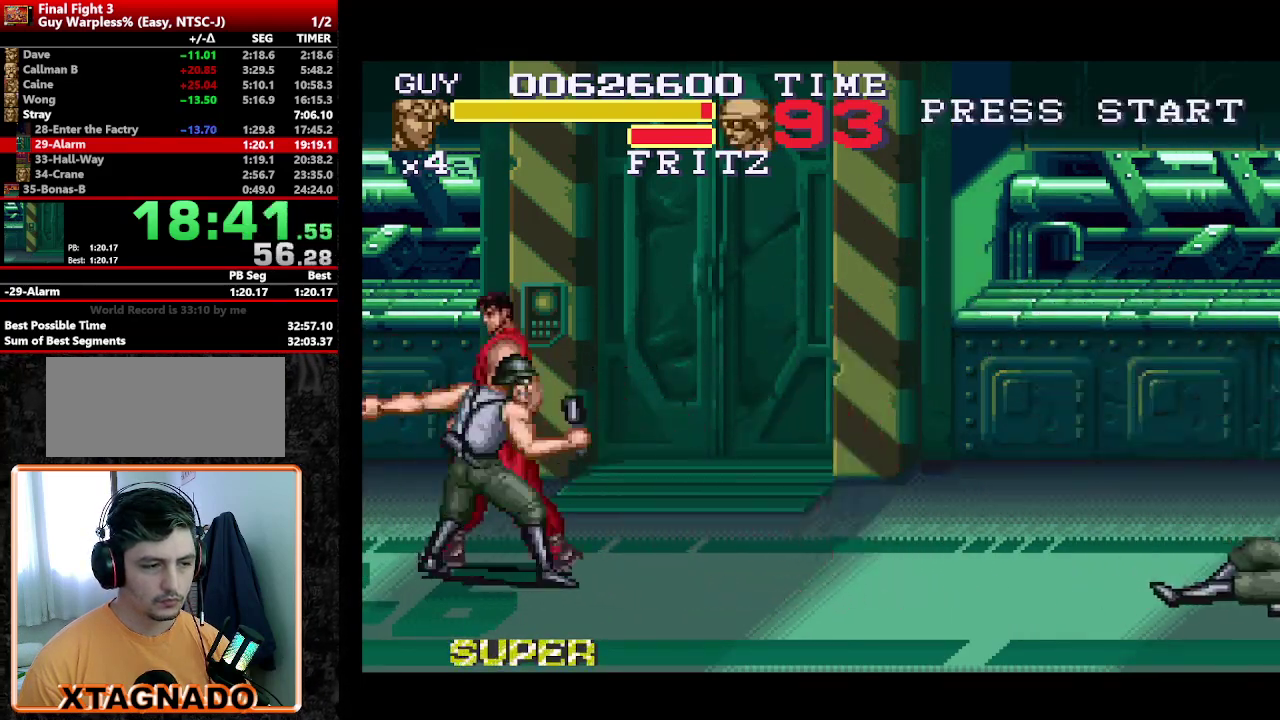
{"buttons": ["DPAD_RIGHT"], "events": [[167, "Y", "down"], [267, "Y", "up"], [500, "DPAD_RIGHT", "down"]]}
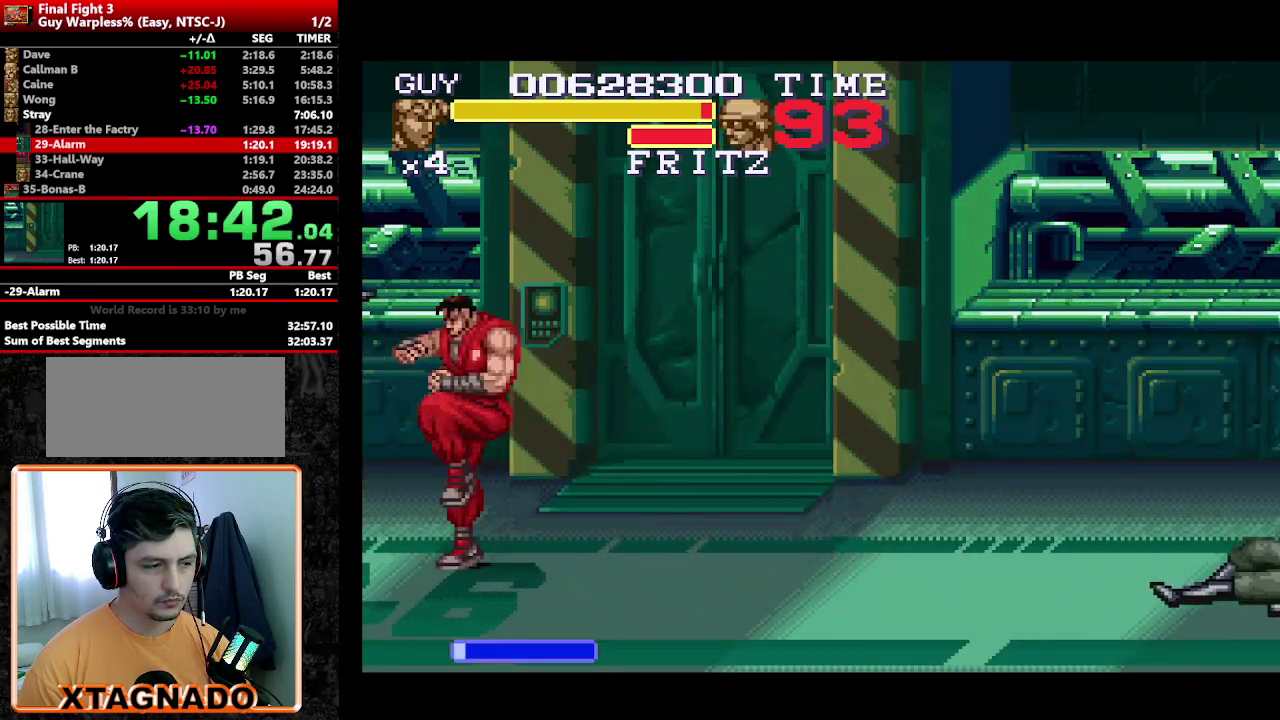
{"buttons": ["DPAD_DOWN", "DPAD_RIGHT"], "events": [[83, "DPAD_RIGHT", "up"], [133, "DPAD_RIGHT", "down"], [233, "DPAD_DOWN", "down"]]}
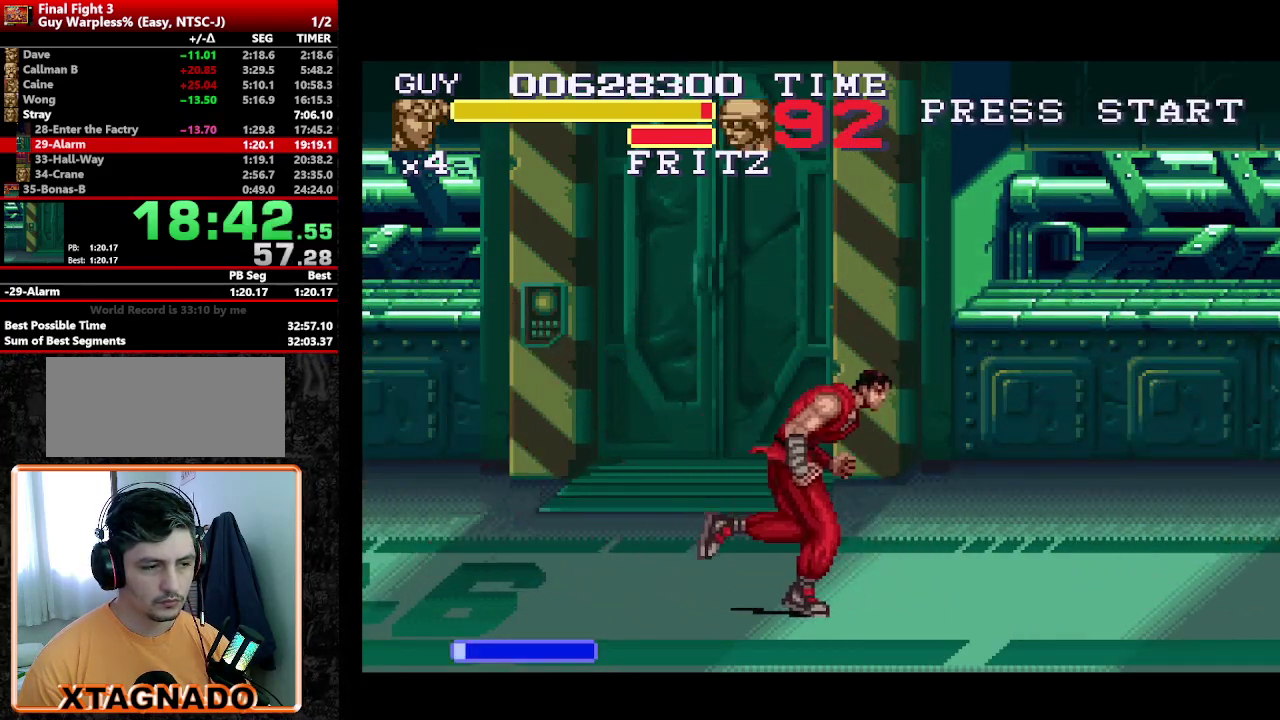
{"buttons": ["DPAD_RIGHT"], "events": [[333, "DPAD_DOWN", "up"]]}
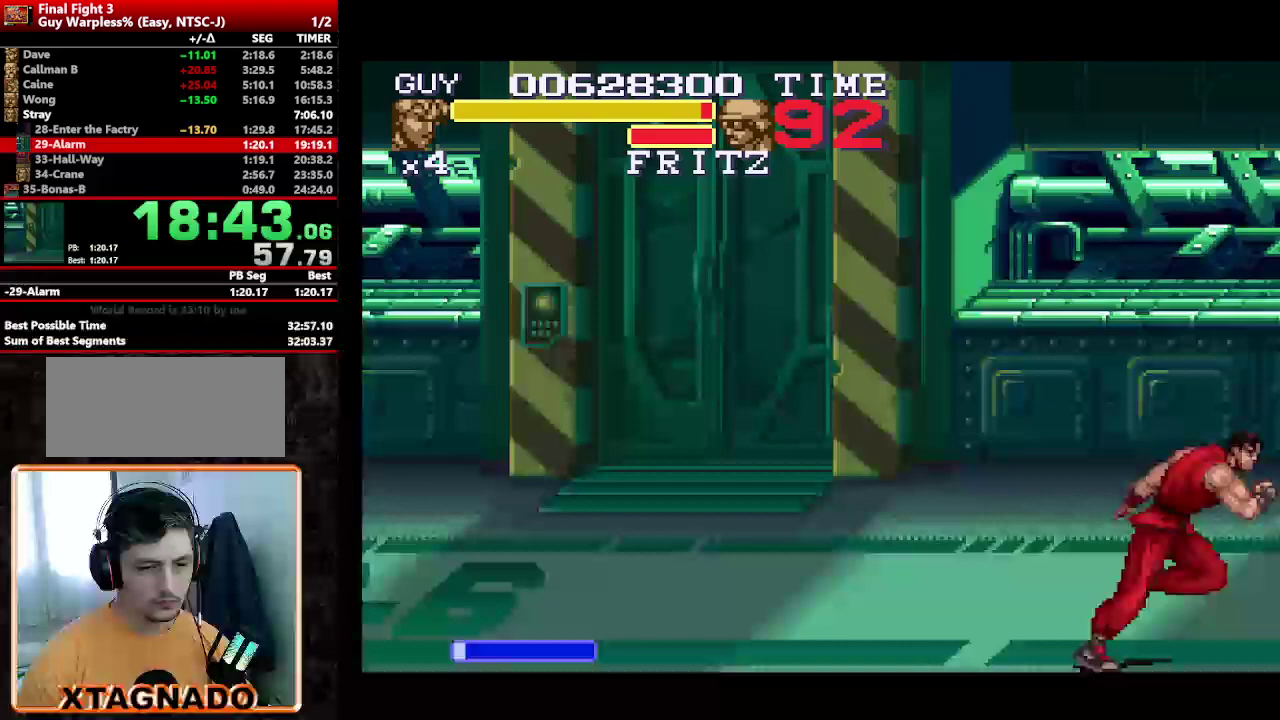
{"buttons": ["DPAD_RIGHT"], "events": []}
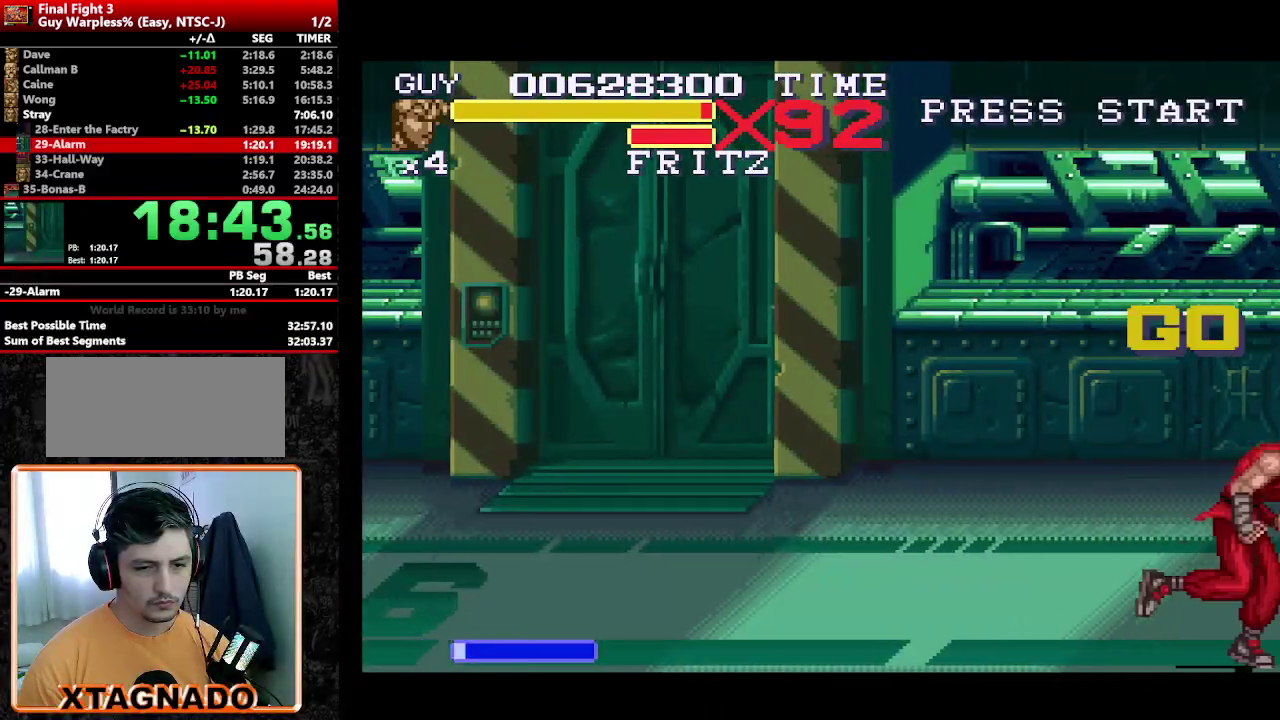
{"buttons": ["DPAD_RIGHT"], "events": [[283, "DPAD_UP", "down"], [417, "DPAD_UP", "up"]]}
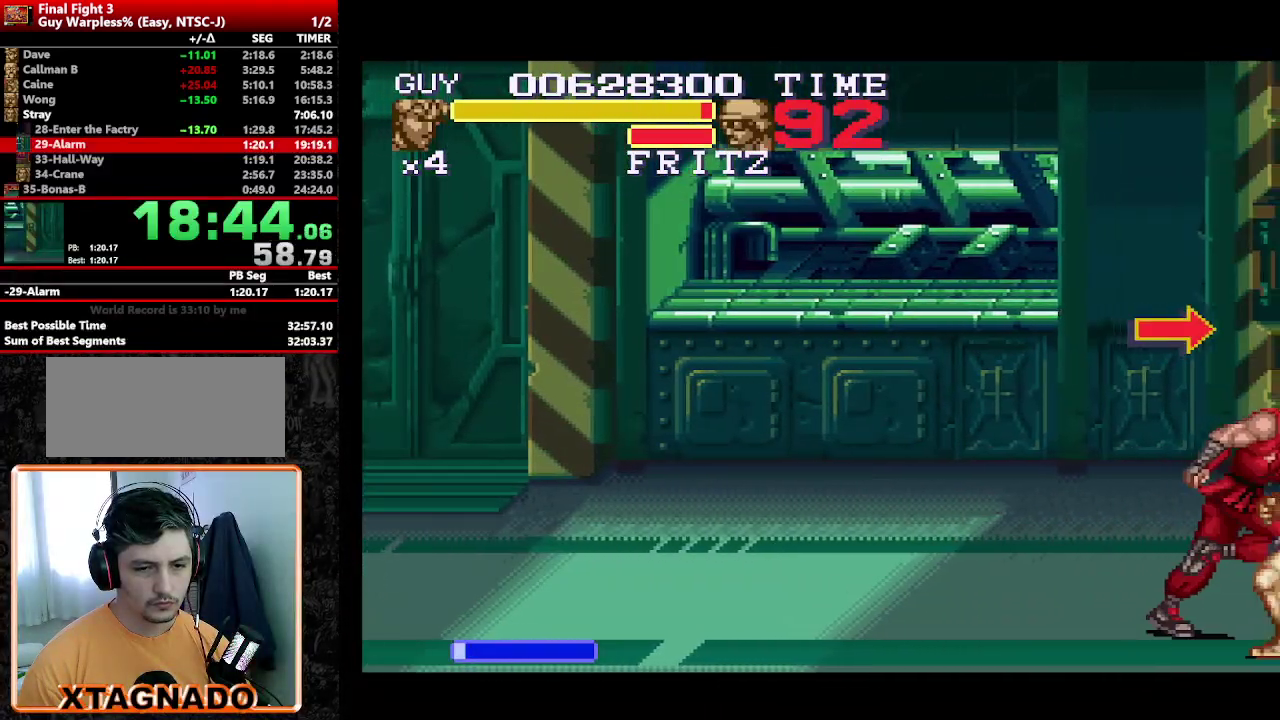
{"buttons": [], "events": [[17, "Y", "down"], [100, "Y", "up"], [200, "DPAD_RIGHT", "up"], [200, "Y", "down"], [383, "Y", "up"]]}
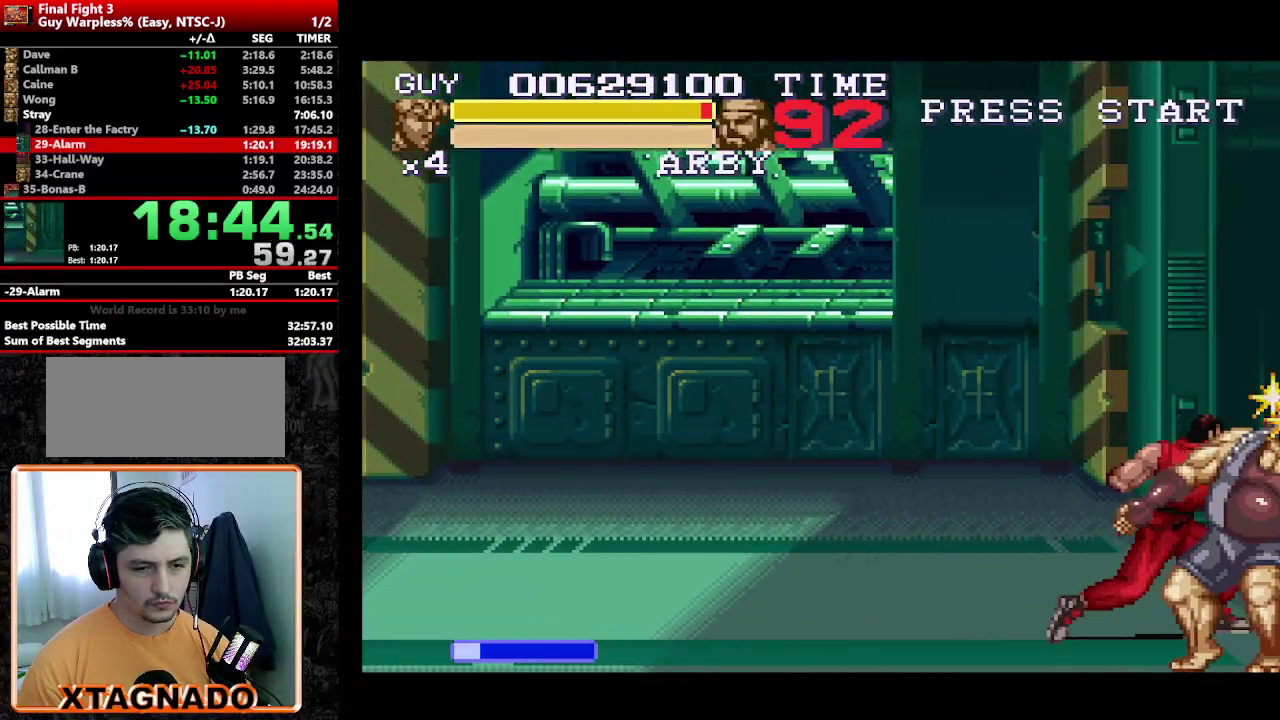
{"buttons": [], "events": [[33, "DPAD_RIGHT", "down"], [83, "DPAD_RIGHT", "up"], [167, "DPAD_RIGHT", "down"], [267, "Y", "down"], [350, "DPAD_RIGHT", "up"], [350, "Y", "up"], [400, "Y", "down"], [500, "Y", "up"]]}
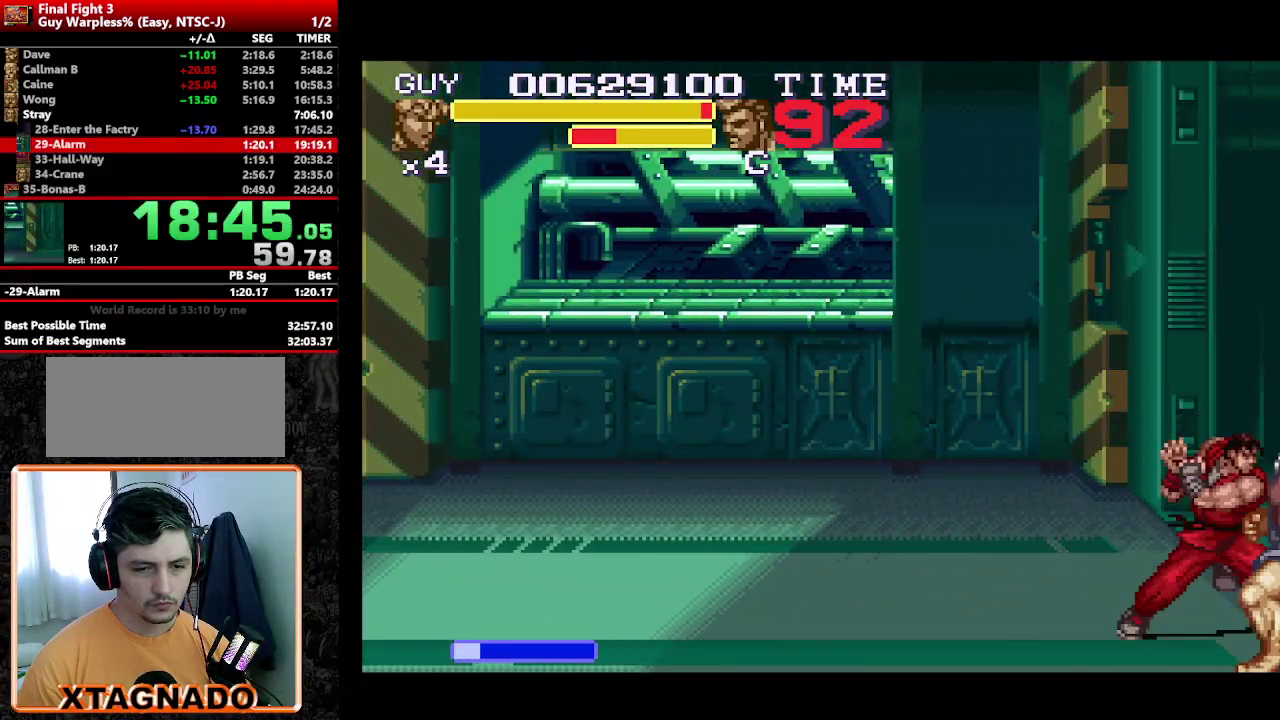
{"buttons": ["Y", "DPAD_RIGHT"], "events": [[50, "DPAD_DOWN", "down"], [133, "Y", "down"], [183, "DPAD_DOWN", "up"], [183, "DPAD_RIGHT", "down"], [183, "Y", "up"], [283, "DPAD_DOWN", "down"], [283, "DPAD_RIGHT", "up"], [283, "Y", "down"], [333, "DPAD_RIGHT", "down"], [367, "DPAD_DOWN", "up"], [417, "DPAD_DOWN", "down"], [417, "Y", "up"], [467, "DPAD_DOWN", "up"], [467, "Y", "down"]]}
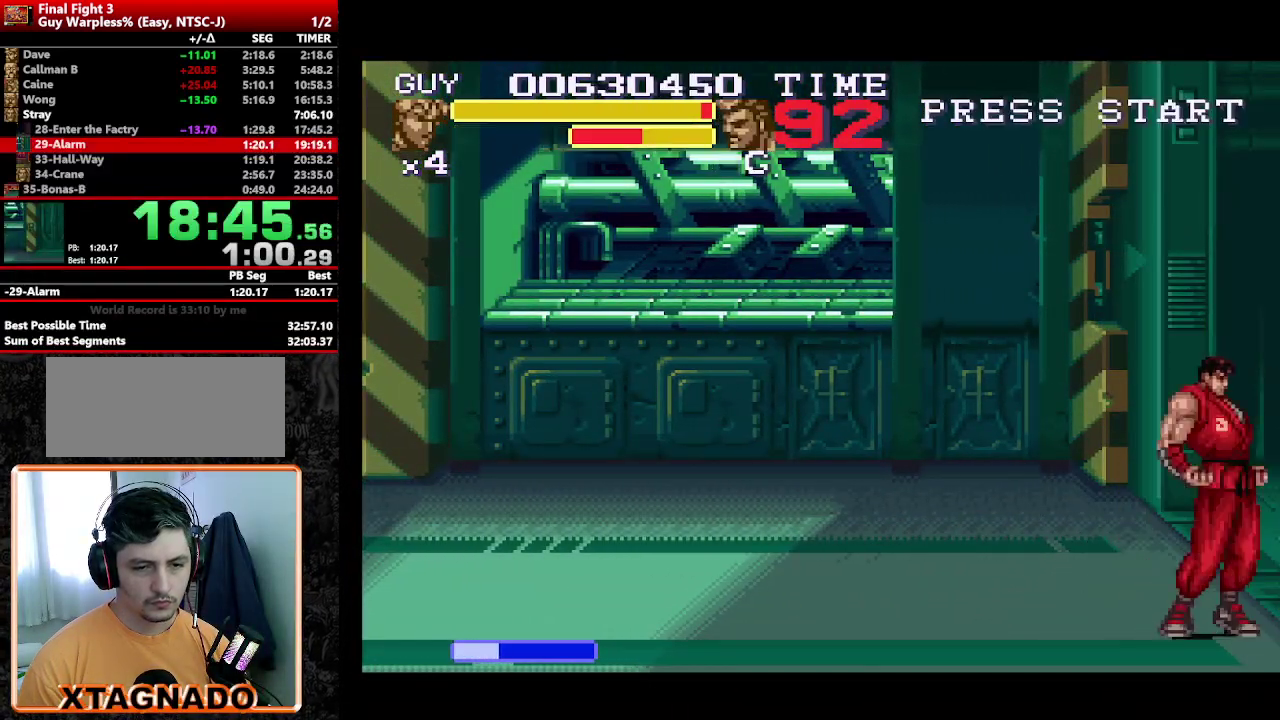
{"buttons": [], "events": [[17, "DPAD_RIGHT", "up"], [150, "Y", "up"], [200, "Y", "down"], [283, "Y", "up"], [333, "Y", "down"], [383, "Y", "up"]]}
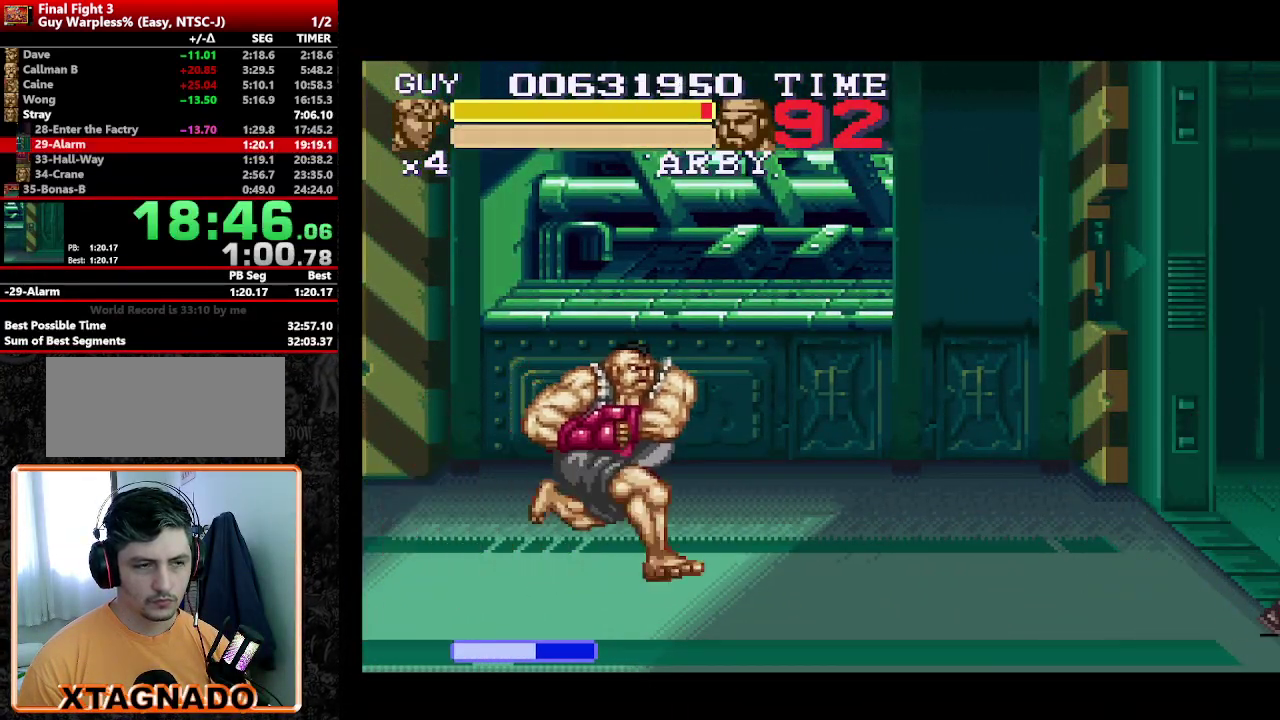
{"buttons": [], "events": []}
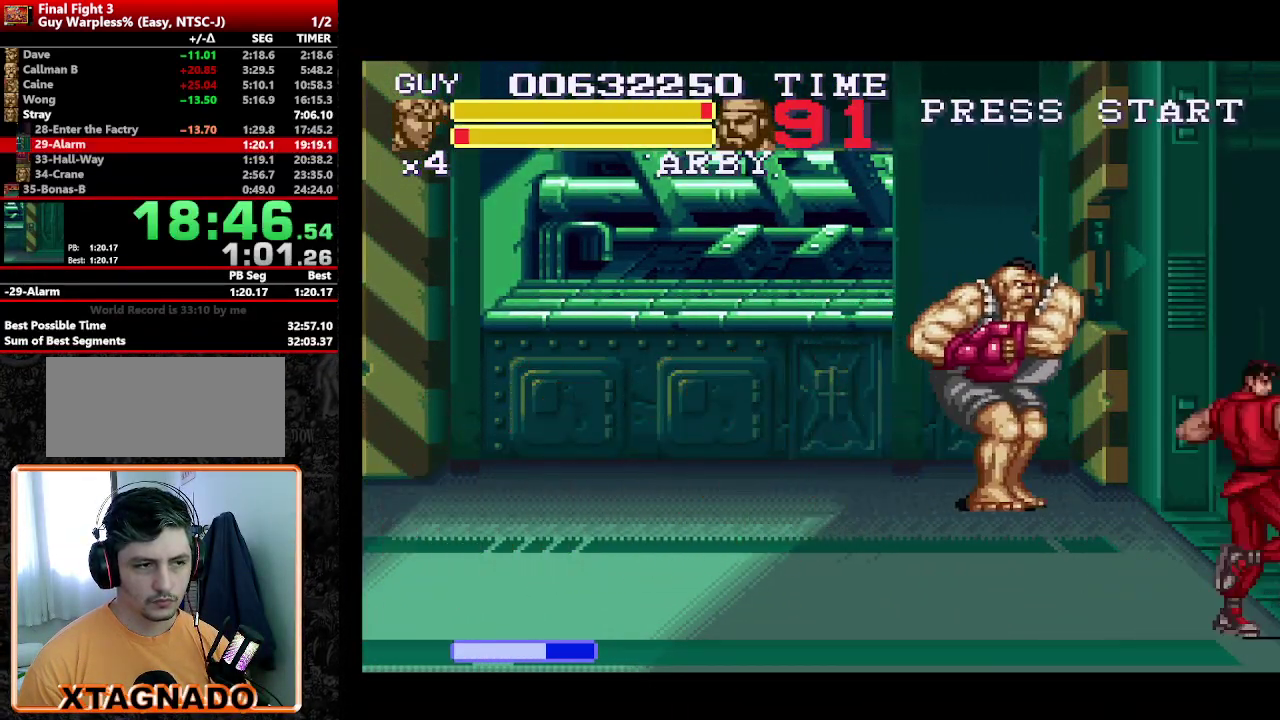
{"buttons": ["DPAD_LEFT"], "events": [[283, "DPAD_LEFT", "down"]]}
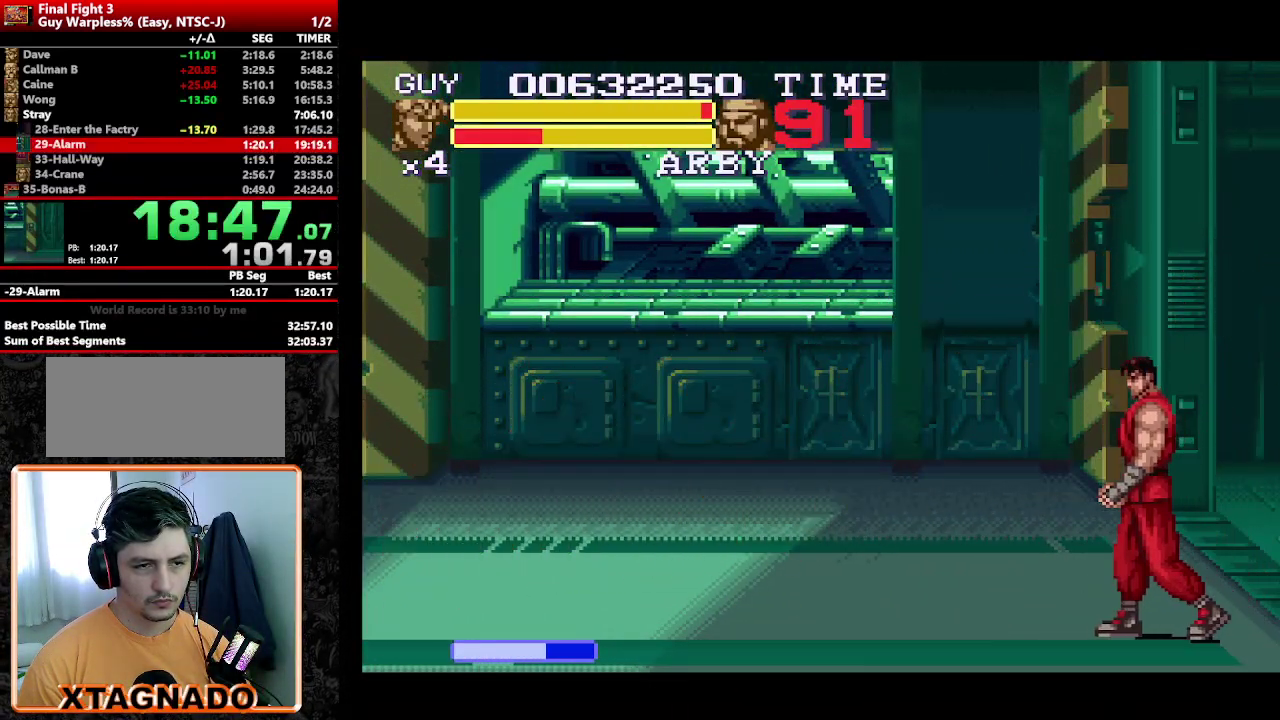
{"buttons": ["DPAD_UP", "DPAD_RIGHT"], "events": [[150, "DPAD_UP", "down"], [250, "DPAD_LEFT", "up"], [433, "DPAD_RIGHT", "down"]]}
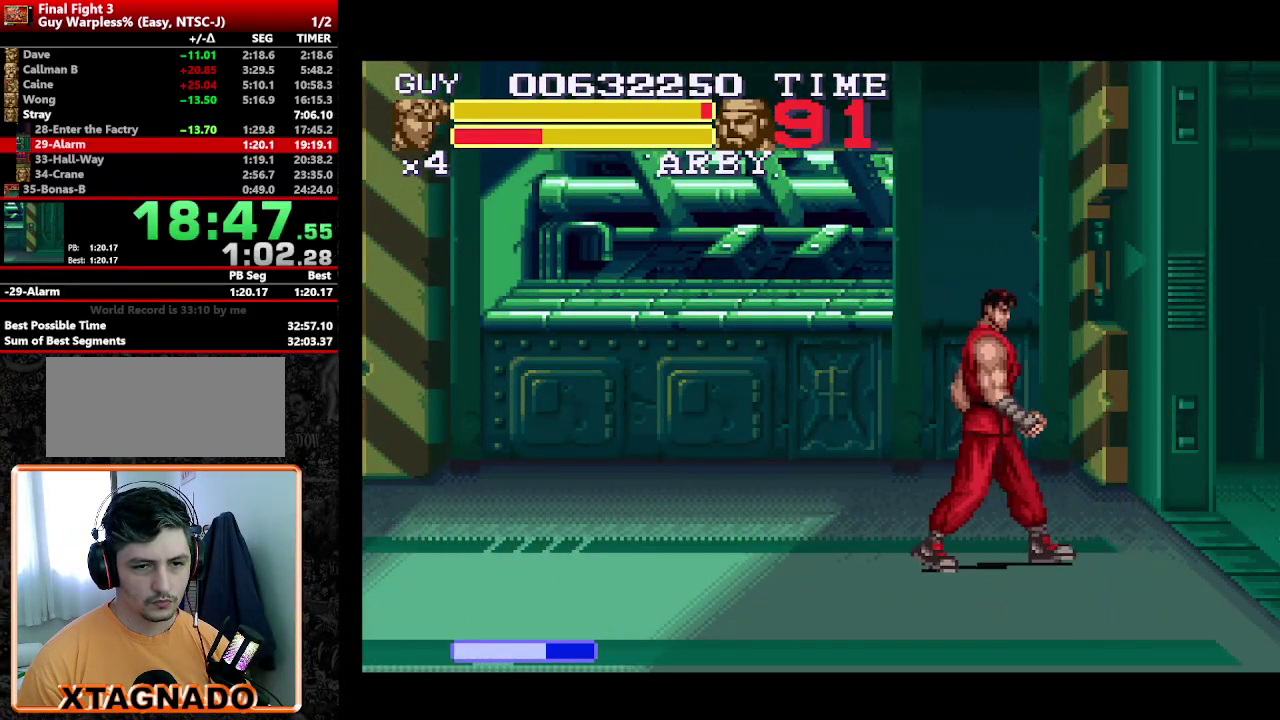
{"buttons": [], "events": [[350, "DPAD_UP", "up"], [400, "Y", "down"], [450, "DPAD_RIGHT", "up"], [500, "Y", "up"]]}
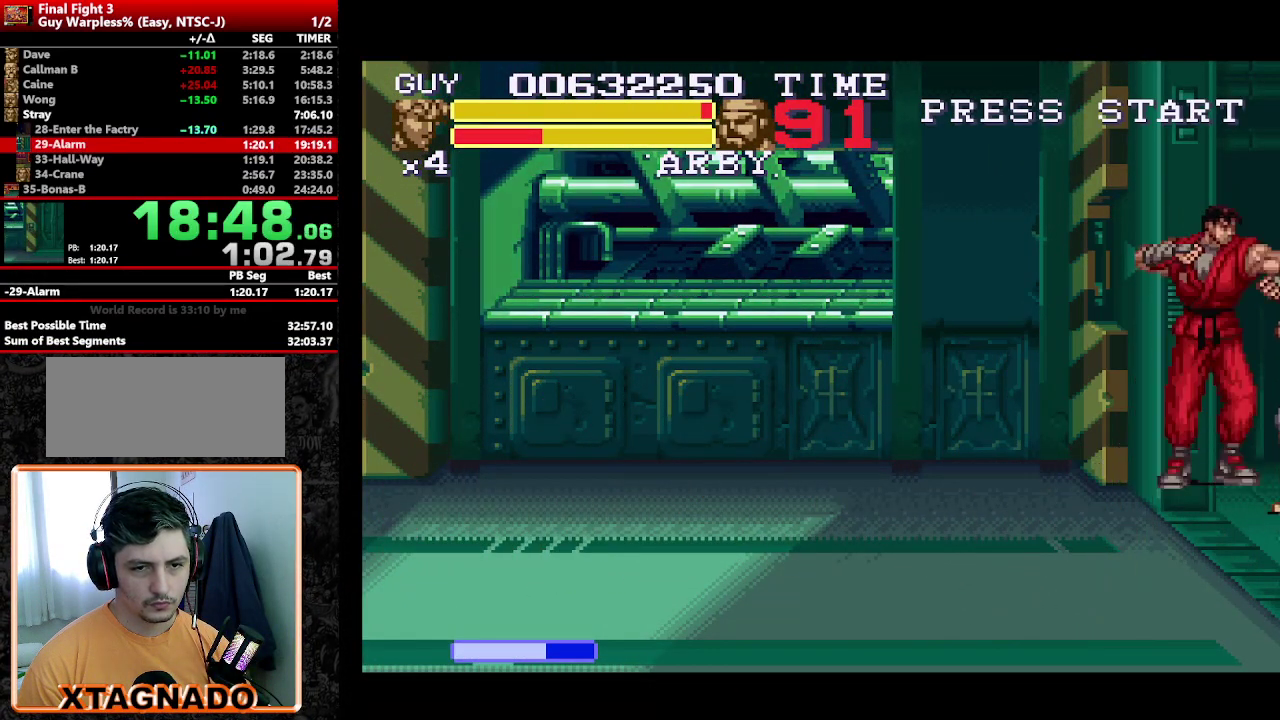
{"buttons": ["DPAD_RIGHT"], "events": [[83, "Y", "down"], [133, "Y", "up"], [317, "DPAD_RIGHT", "down"], [367, "DPAD_RIGHT", "up"], [417, "DPAD_RIGHT", "down"]]}
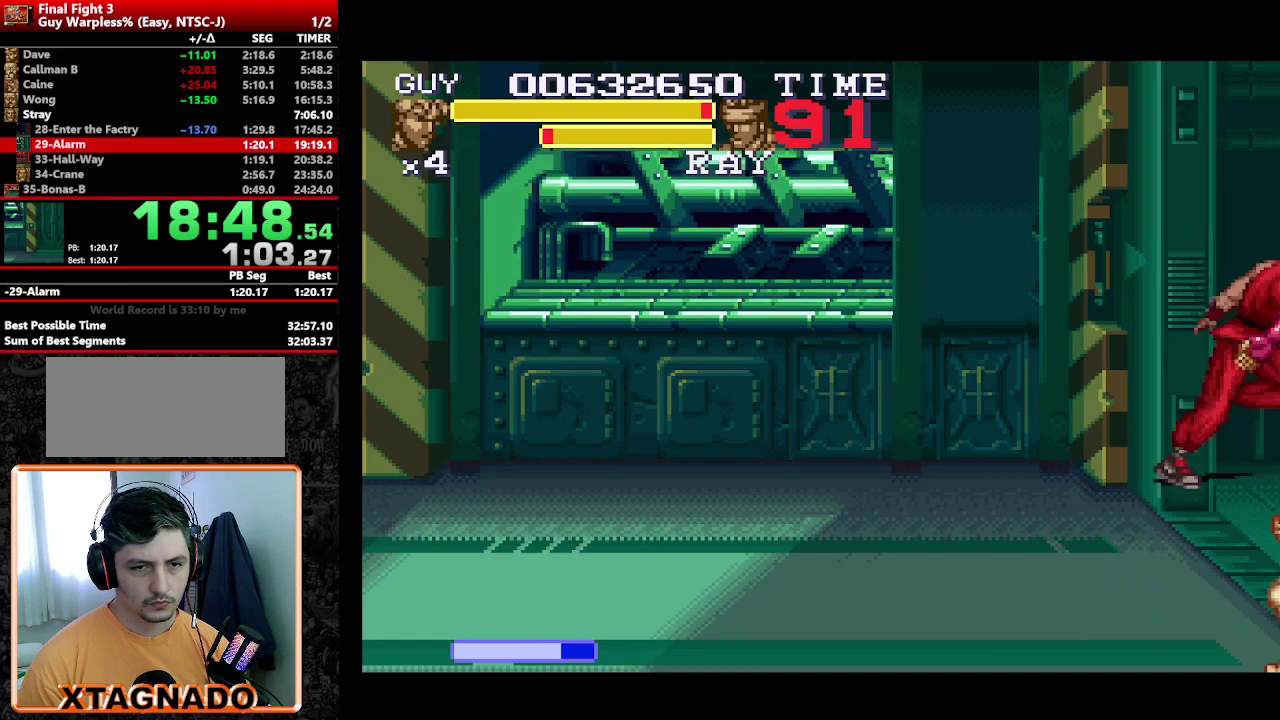
{"buttons": ["Y", "DPAD_DOWN", "DPAD_RIGHT"], "events": [[17, "Y", "down"], [50, "DPAD_RIGHT", "up"], [50, "Y", "up"], [100, "DPAD_DOWN", "down"], [167, "Y", "down"], [217, "DPAD_DOWN", "up"], [217, "DPAD_RIGHT", "down"], [217, "Y", "up"], [233, "Y", "down"], [300, "DPAD_DOWN", "down"], [300, "DPAD_RIGHT", "up"], [300, "Y", "up"], [333, "DPAD_RIGHT", "down"], [383, "DPAD_DOWN", "up"], [383, "Y", "down"], [433, "DPAD_DOWN", "down"], [433, "DPAD_RIGHT", "up"], [433, "Y", "up"], [483, "DPAD_RIGHT", "down"], [483, "Y", "down"]]}
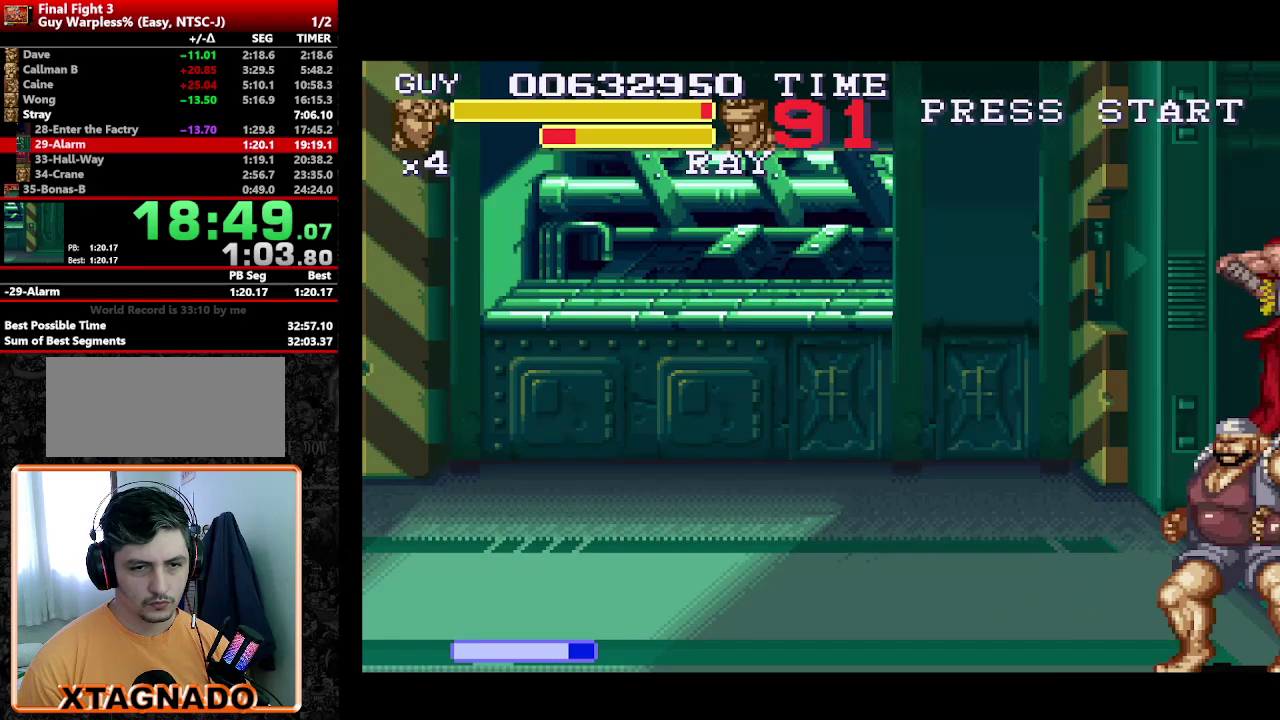
{"buttons": ["Y"], "events": [[17, "DPAD_DOWN", "up"], [17, "DPAD_RIGHT", "up"], [17, "Y", "up"], [83, "Y", "down"], [167, "Y", "up"], [217, "Y", "down"], [267, "Y", "up"], [317, "Y", "down"], [400, "Y", "up"], [450, "Y", "down"]]}
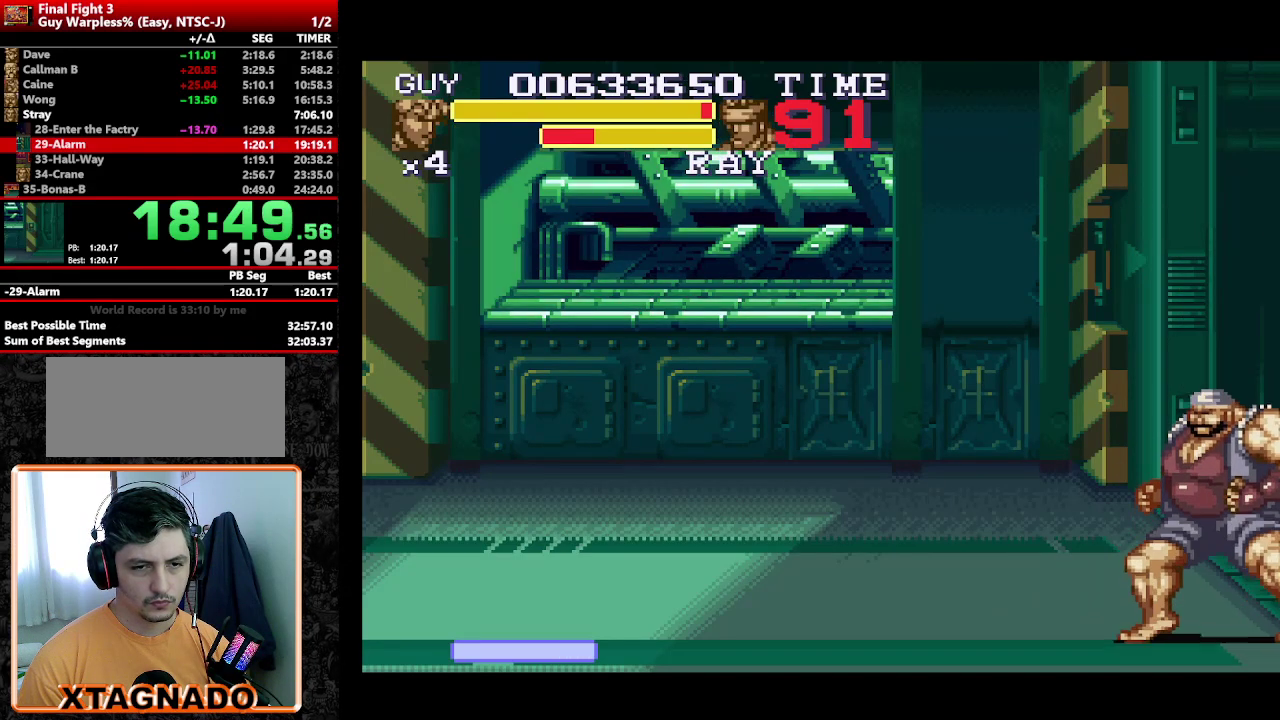
{"buttons": [], "events": [[117, "Y", "up"], [333, "Y", "down"], [383, "Y", "up"], [433, "Y", "down"], [483, "Y", "up"]]}
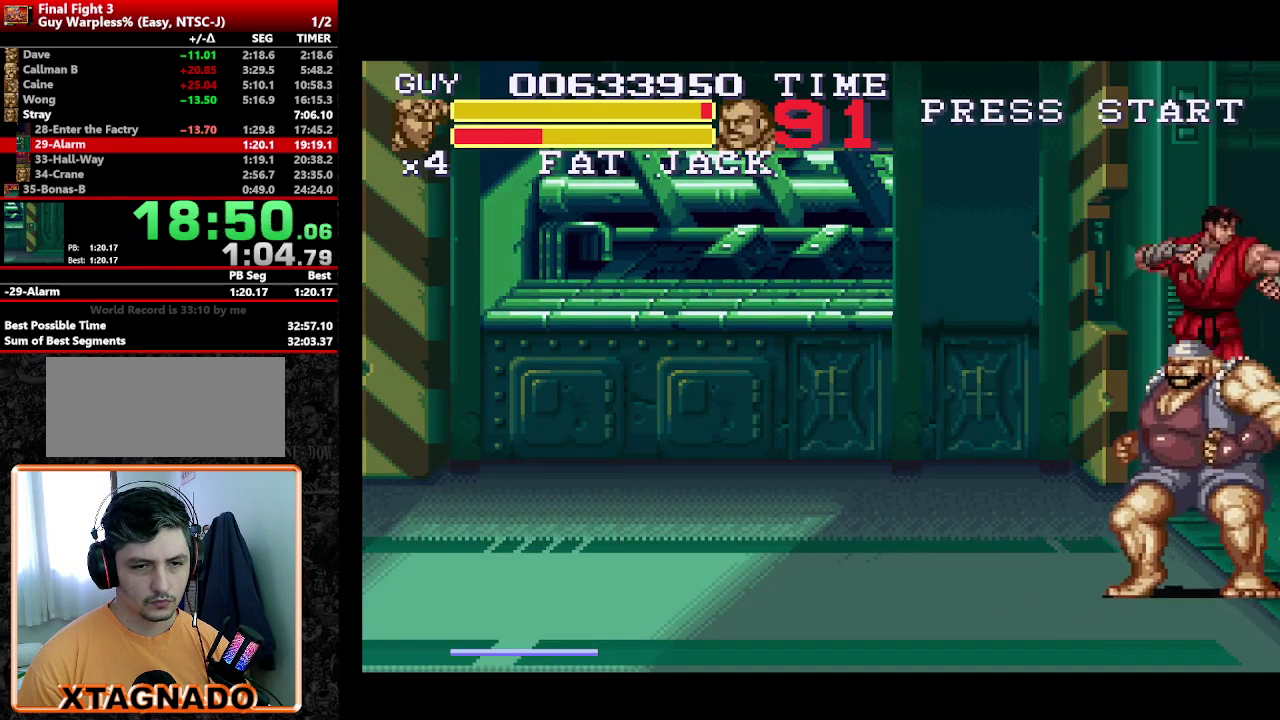
{"buttons": ["DPAD_DOWN"], "events": [[167, "Y", "down"], [217, "Y", "up"], [300, "Y", "down"], [350, "Y", "up"], [400, "Y", "down"], [500, "DPAD_DOWN", "down"], [500, "Y", "up"]]}
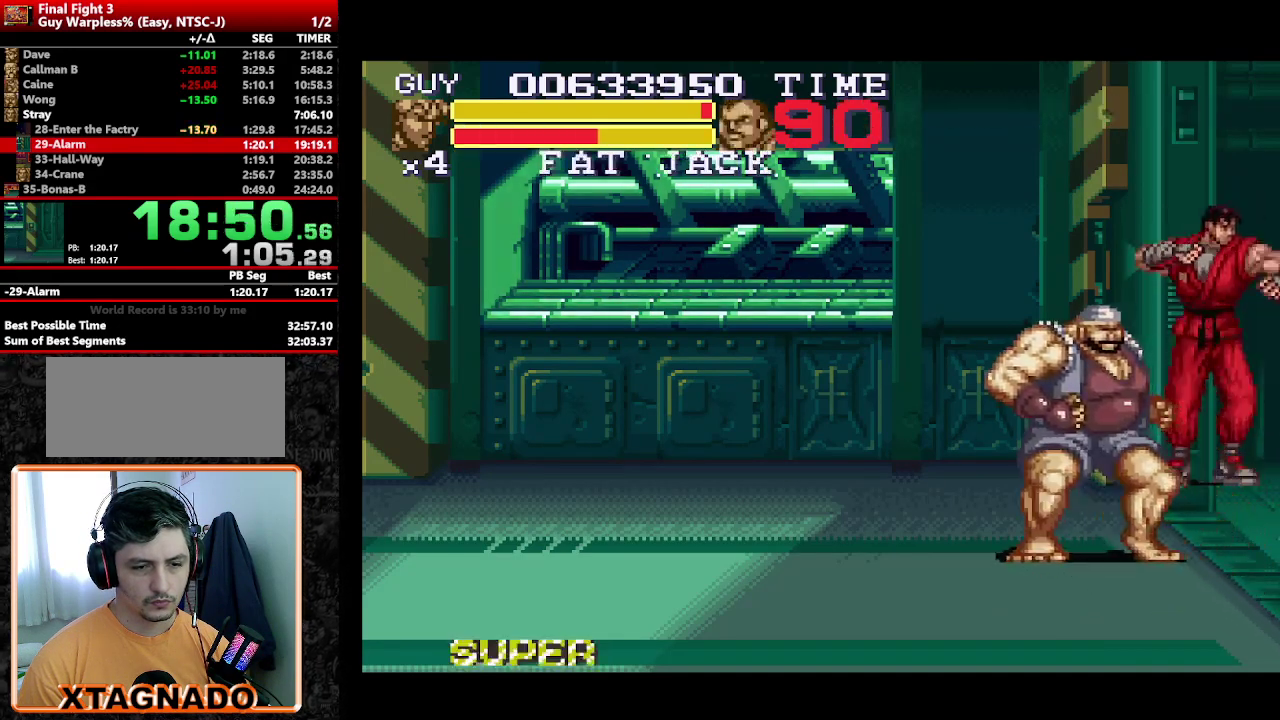
{"buttons": ["Y", "DPAD_DOWN", "DPAD_LEFT"], "events": [[133, "DPAD_LEFT", "down"], [183, "Y", "down"], [233, "Y", "up"], [333, "Y", "down"], [417, "Y", "up"], [467, "Y", "down"]]}
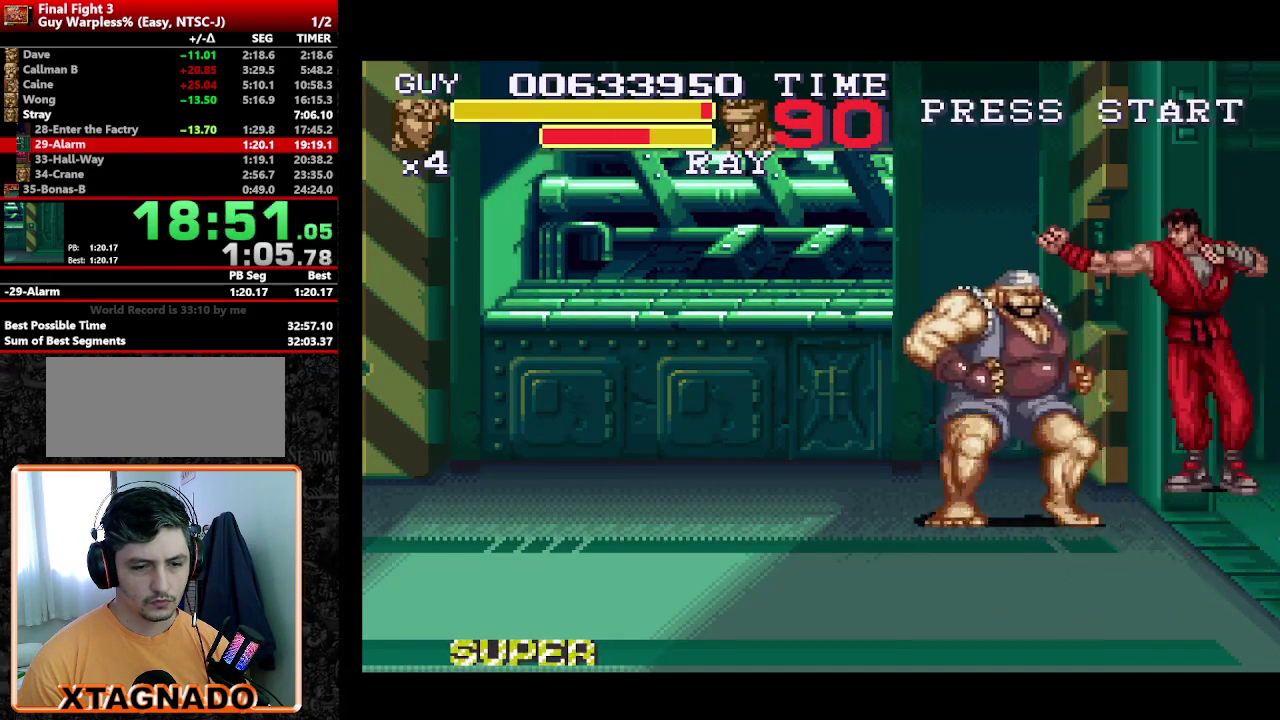
{"buttons": ["DPAD_LEFT"], "events": [[50, "DPAD_DOWN", "up"], [50, "Y", "up"], [150, "Y", "down"], [250, "Y", "up"], [383, "DPAD_LEFT", "up"], [483, "DPAD_LEFT", "down"]]}
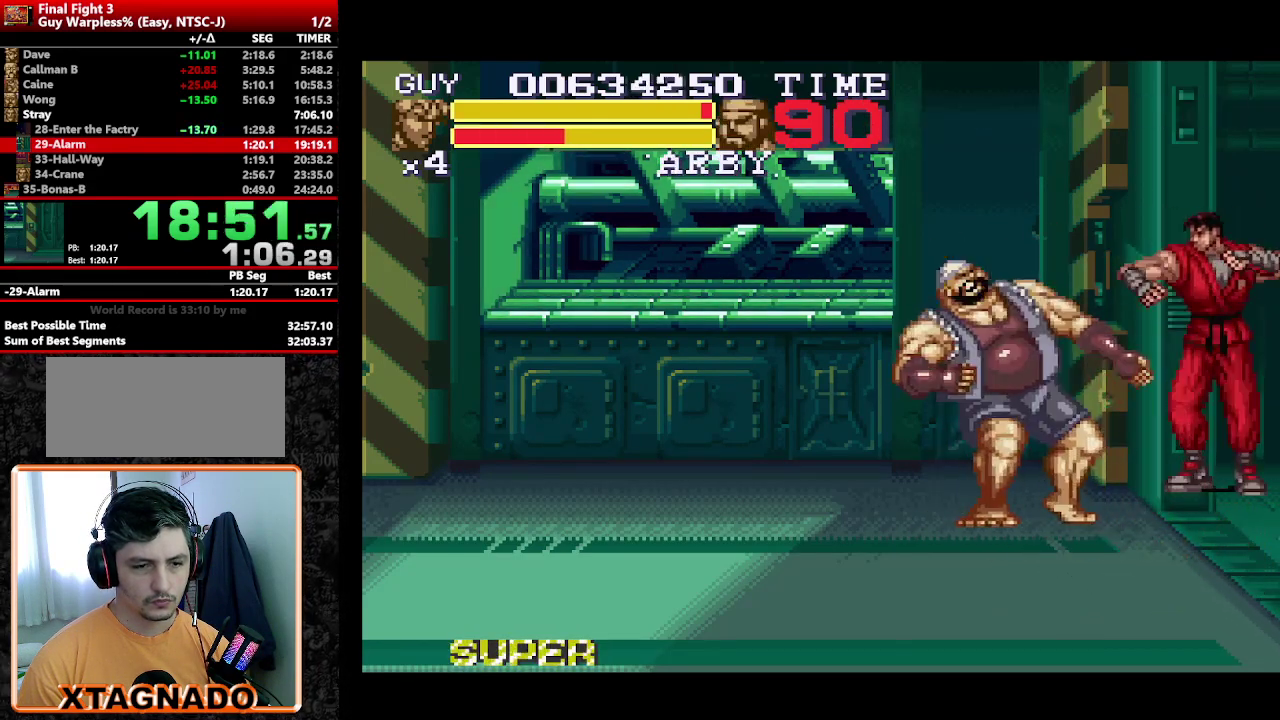
{"buttons": [], "events": [[33, "DPAD_LEFT", "up"], [117, "DPAD_LEFT", "down"], [167, "Y", "down"], [267, "Y", "up"], [317, "DPAD_LEFT", "up"], [317, "Y", "down"], [367, "Y", "up"]]}
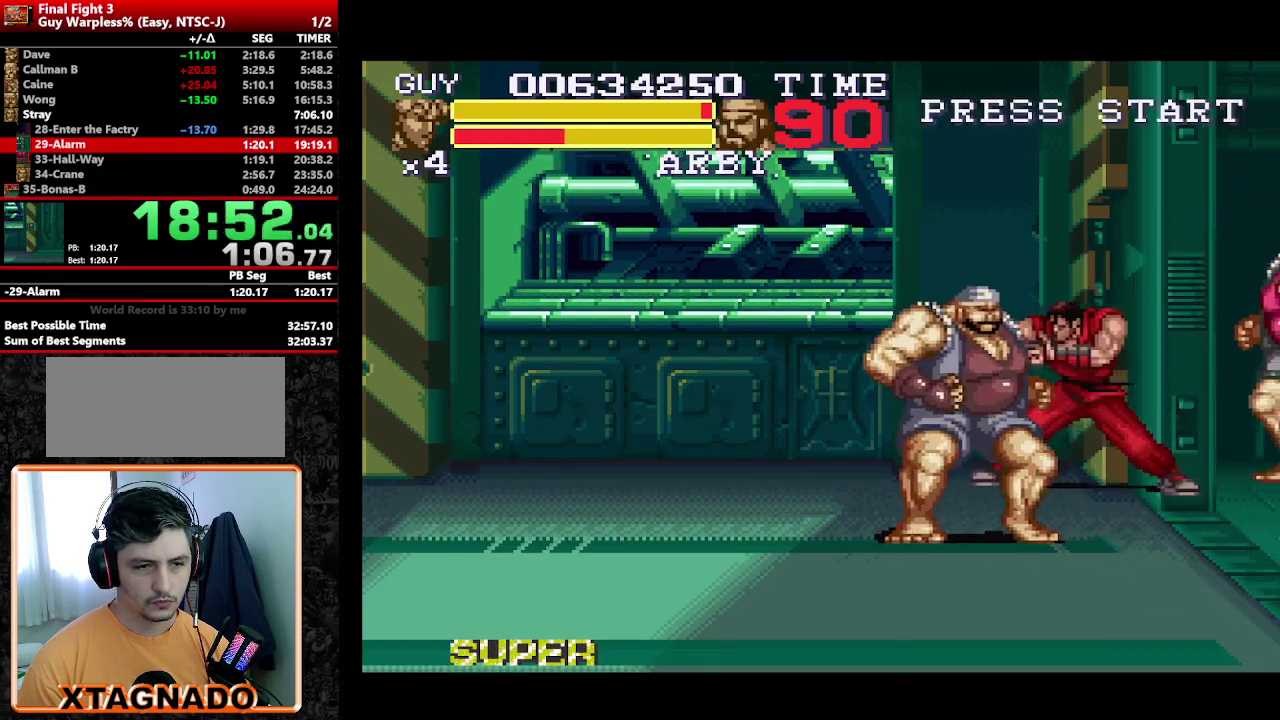
{"buttons": ["DPAD_LEFT"], "events": [[50, "Y", "down"], [133, "Y", "up"], [183, "DPAD_LEFT", "down"], [267, "DPAD_LEFT", "up"], [317, "DPAD_LEFT", "down"]]}
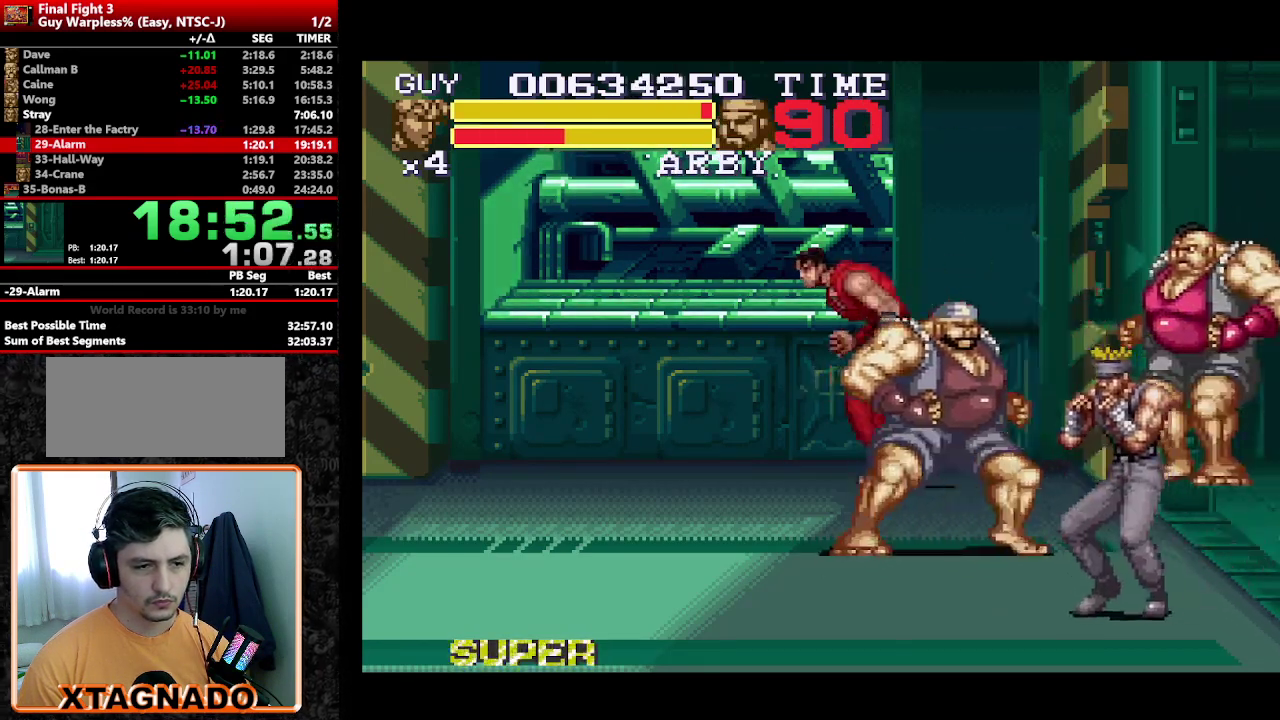
{"buttons": ["Y", "DPAD_RIGHT"], "events": [[200, "DPAD_DOWN", "down"], [300, "DPAD_LEFT", "up"], [300, "DPAD_RIGHT", "down"], [483, "DPAD_DOWN", "up"], [483, "Y", "down"]]}
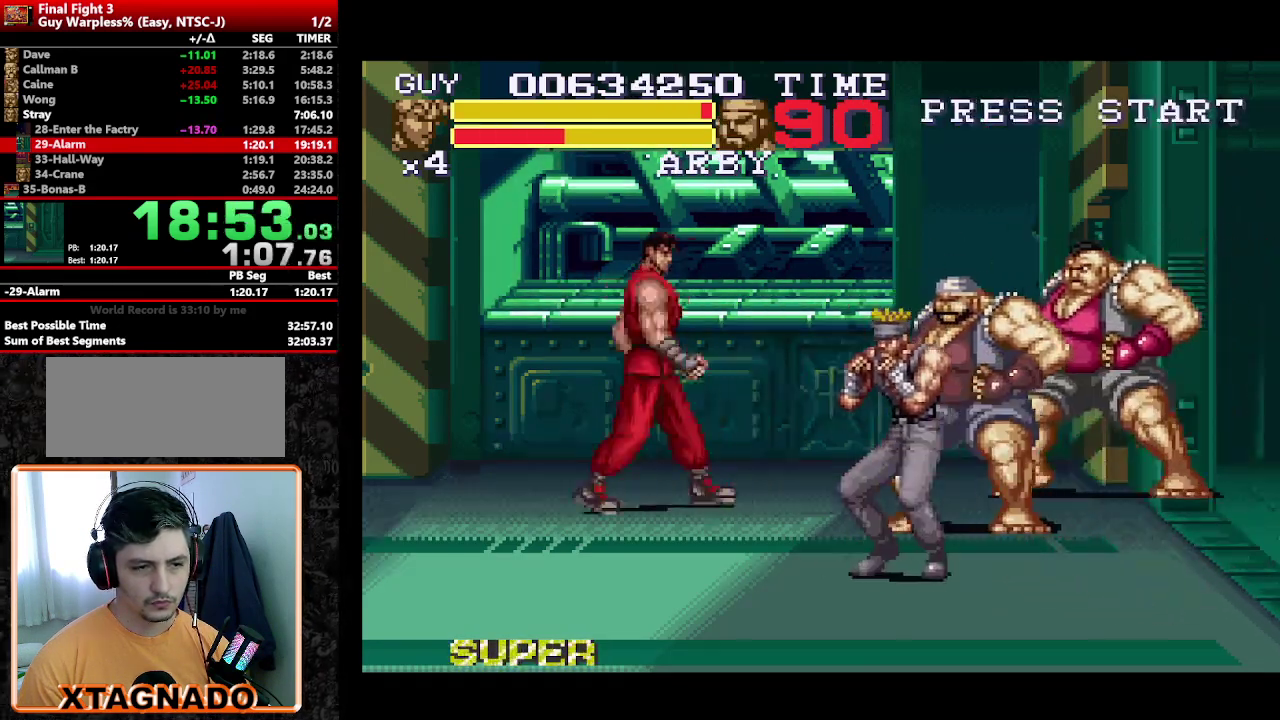
{"buttons": ["Y", "DPAD_DOWN", "DPAD_RIGHT"], "events": [[67, "DPAD_DOWN", "down"], [67, "DPAD_RIGHT", "up"], [67, "Y", "up"], [117, "DPAD_RIGHT", "down"], [117, "Y", "down"], [167, "DPAD_DOWN", "up"], [167, "Y", "up"], [217, "DPAD_DOWN", "down"], [217, "Y", "down"], [267, "DPAD_DOWN", "up"], [317, "DPAD_DOWN", "down"], [317, "DPAD_RIGHT", "up"], [400, "DPAD_RIGHT", "down"], [400, "Y", "up"], [500, "Y", "down"]]}
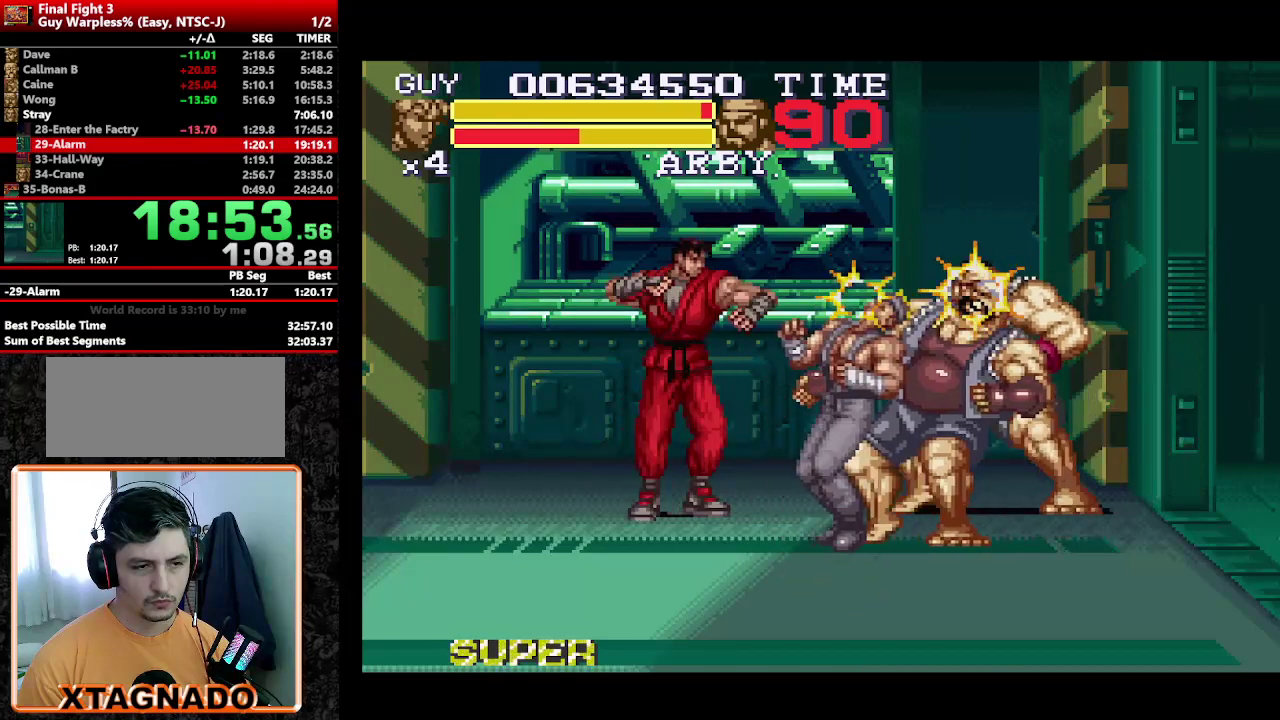
{"buttons": ["Y", "DPAD_RIGHT"], "events": [[83, "DPAD_RIGHT", "up"], [133, "DPAD_DOWN", "up"], [183, "Y", "up"], [233, "DPAD_DOWN", "down"], [233, "DPAD_RIGHT", "down"], [233, "Y", "down"], [283, "DPAD_DOWN", "up"], [283, "Y", "up"], [333, "Y", "down"], [367, "DPAD_RIGHT", "up"], [417, "DPAD_RIGHT", "down"], [417, "Y", "up"], [467, "Y", "down"]]}
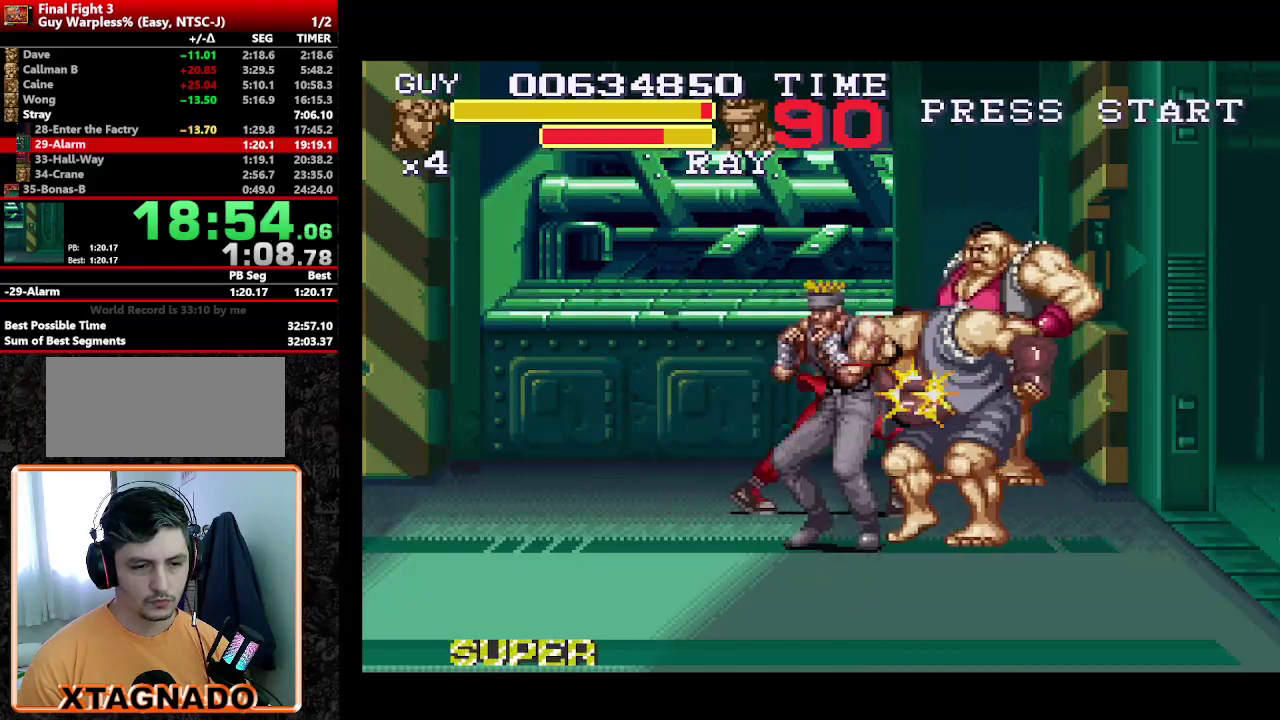
{"buttons": [], "events": [[17, "DPAD_DOWN", "down"], [17, "Y", "up"], [67, "DPAD_DOWN", "up"], [100, "DPAD_RIGHT", "up"], [100, "Y", "down"], [383, "Y", "up"]]}
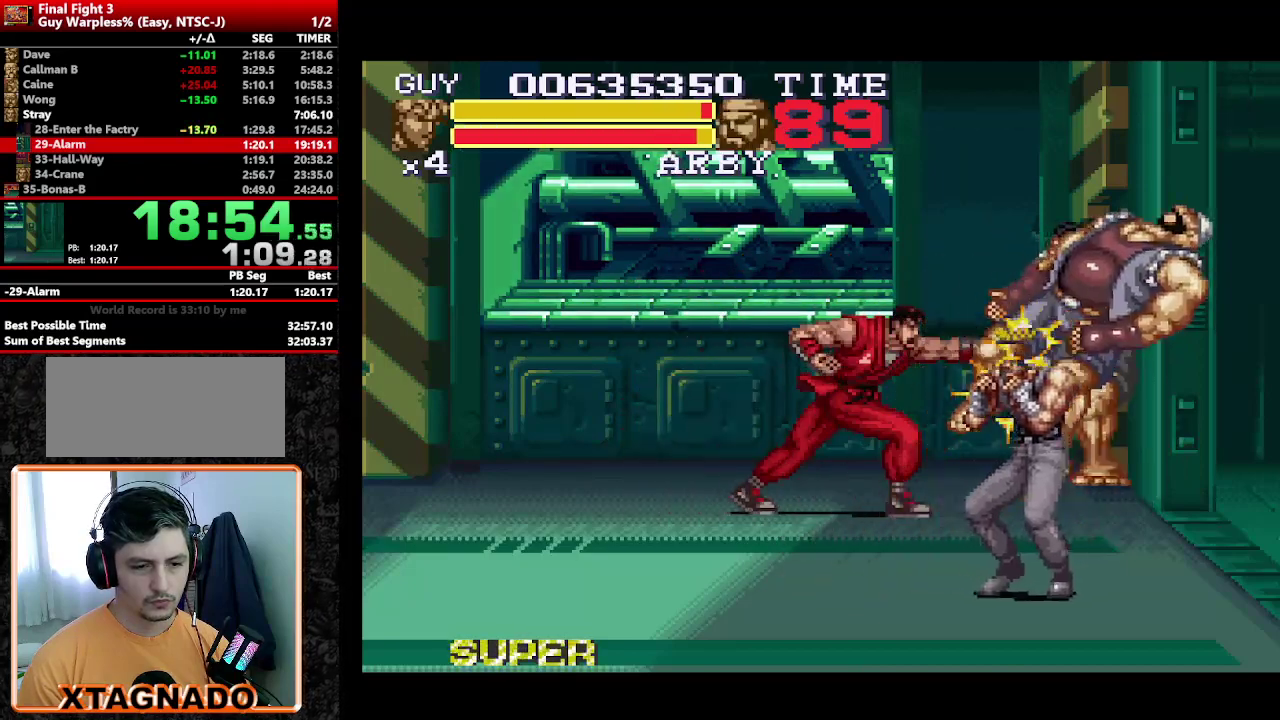
{"buttons": ["DPAD_RIGHT"], "events": [[450, "DPAD_RIGHT", "down"]]}
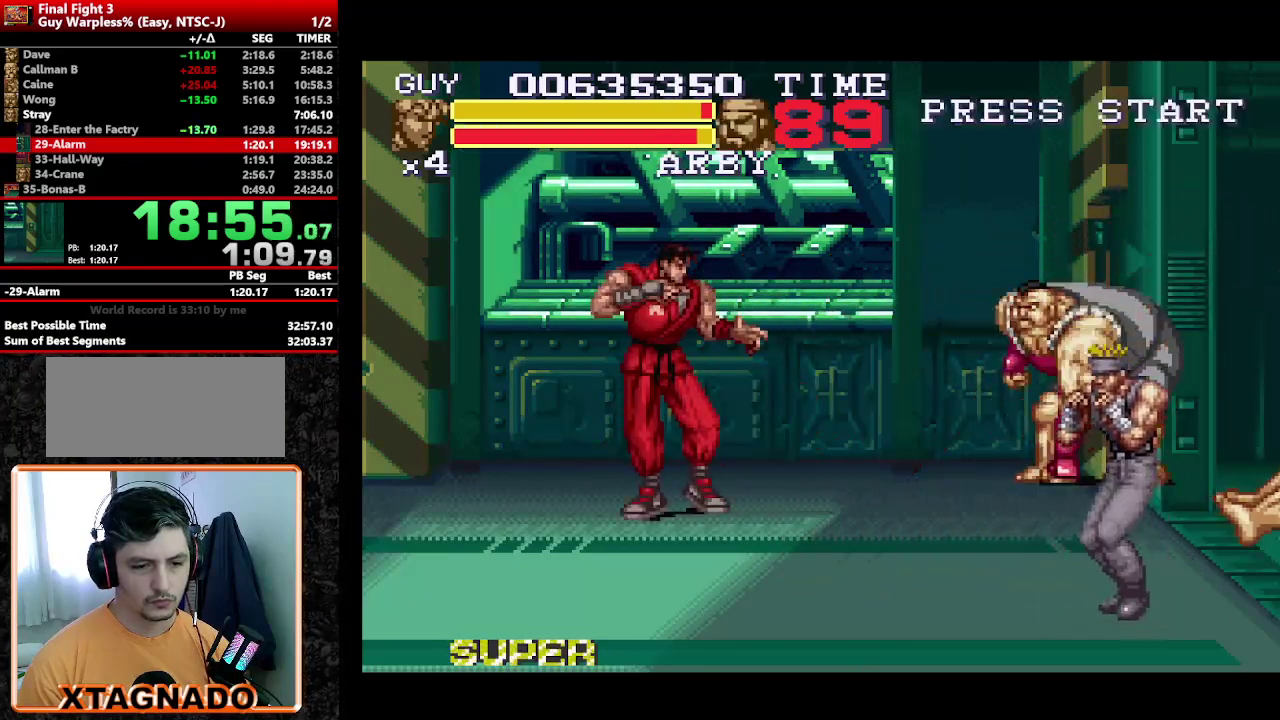
{"buttons": ["Y"], "events": [[183, "DPAD_DOWN", "down"], [317, "Y", "down"], [383, "DPAD_DOWN", "up"], [383, "DPAD_RIGHT", "up"], [383, "Y", "up"], [467, "Y", "down"]]}
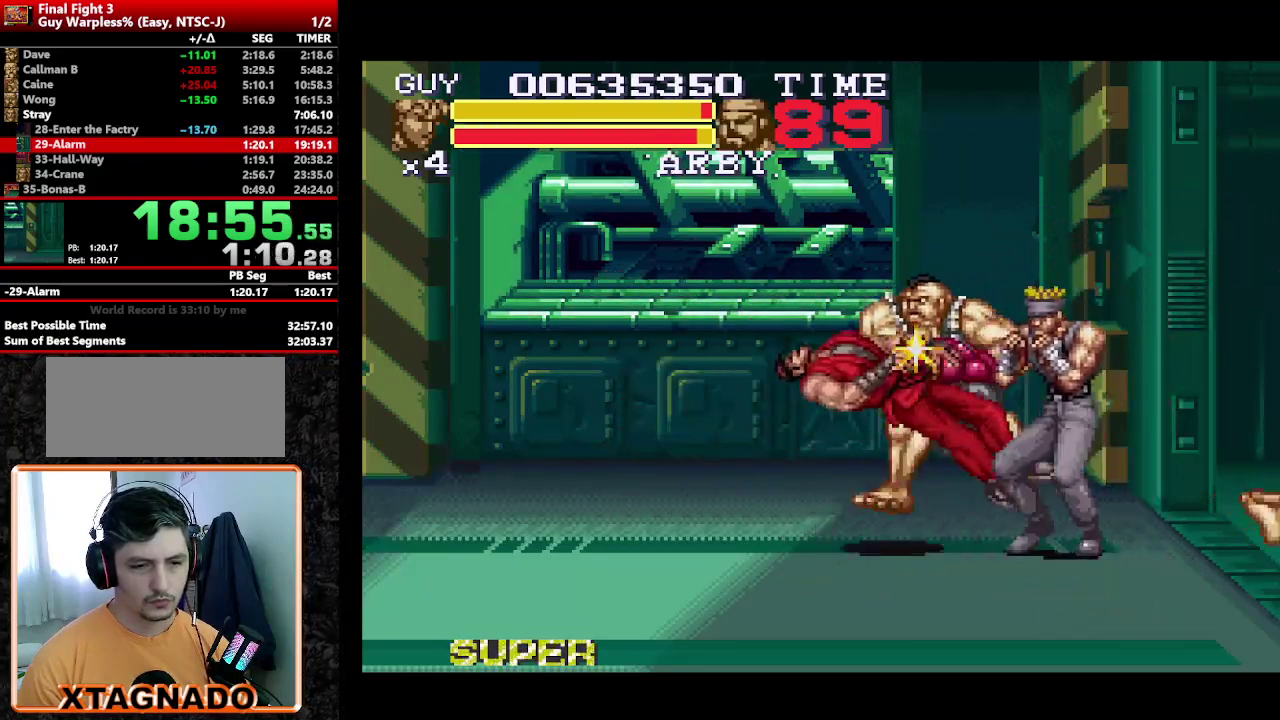
{"buttons": ["DPAD_LEFT"], "events": [[17, "Y", "up"], [250, "DPAD_RIGHT", "down"], [250, "Y", "down"], [350, "DPAD_DOWN", "down"], [350, "Y", "up"], [383, "A", "down"], [433, "DPAD_DOWN", "up"], [483, "A", "up"], [483, "DPAD_LEFT", "down"], [483, "DPAD_RIGHT", "up"]]}